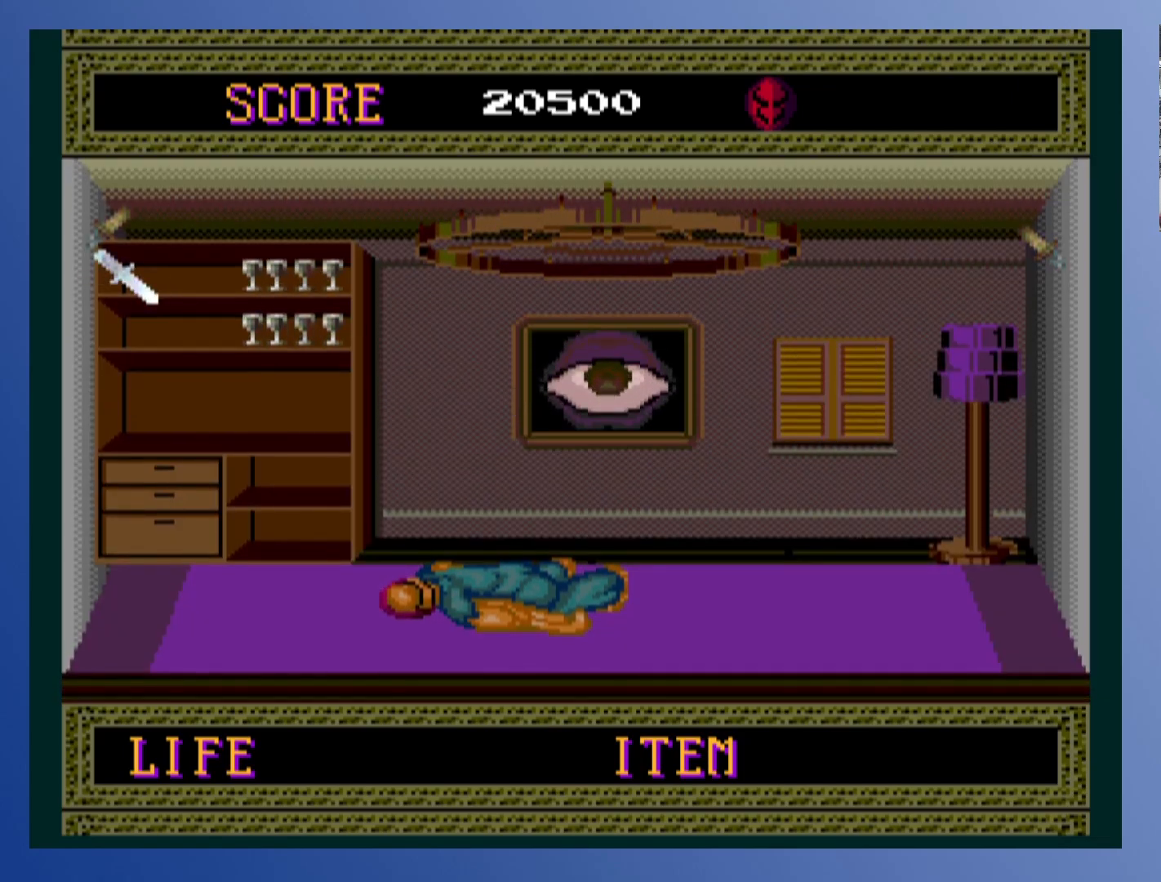
Gameplay with a controller (Xbox layout); each line is a JSON object with the inputs held at the frame after it. "events" lists button and stick changes between this image and that frame as [ms after this image, input, new state], when the widget could be followed in between. Not read: L3 R3 right_stick.
{"buttons": [], "left_stick": "down-left", "events": []}
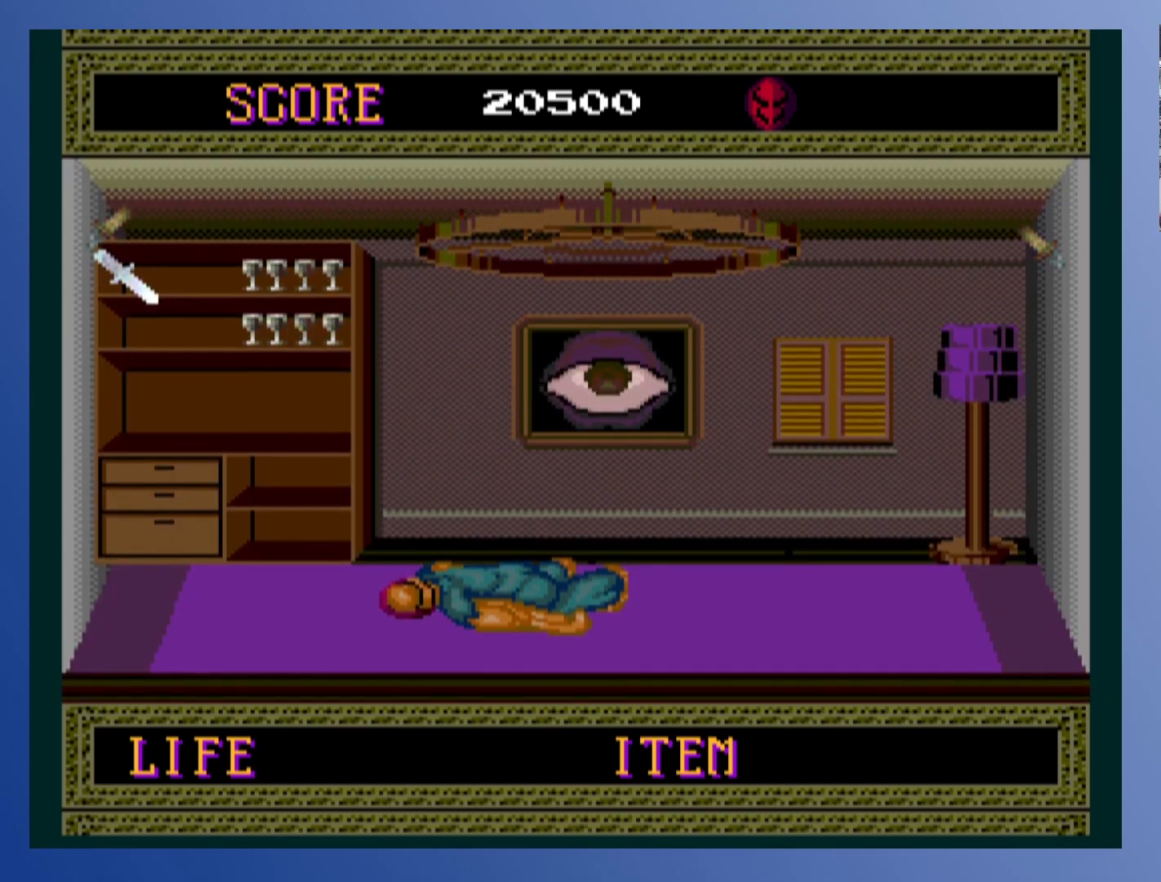
{"buttons": [], "left_stick": "down-left", "events": []}
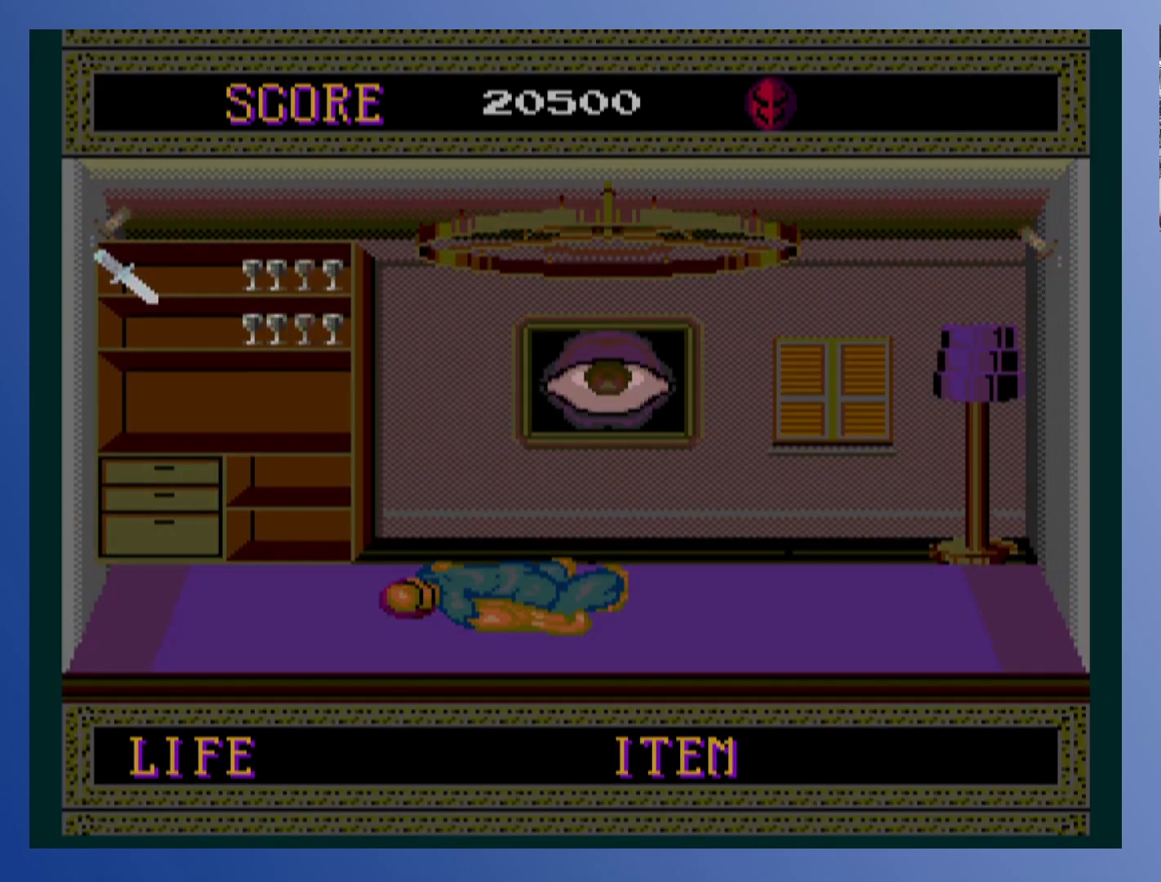
{"buttons": [], "left_stick": "down-left", "events": []}
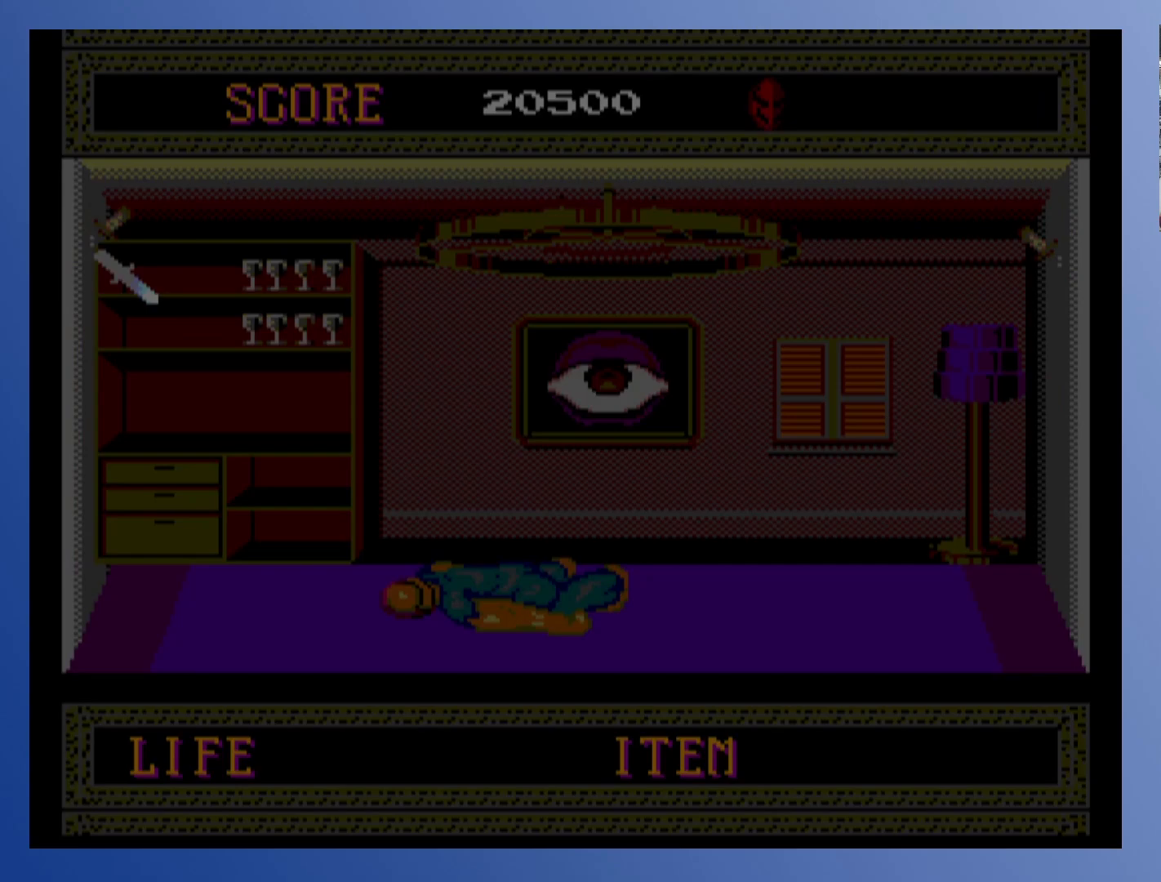
{"buttons": [], "left_stick": "down-left", "events": []}
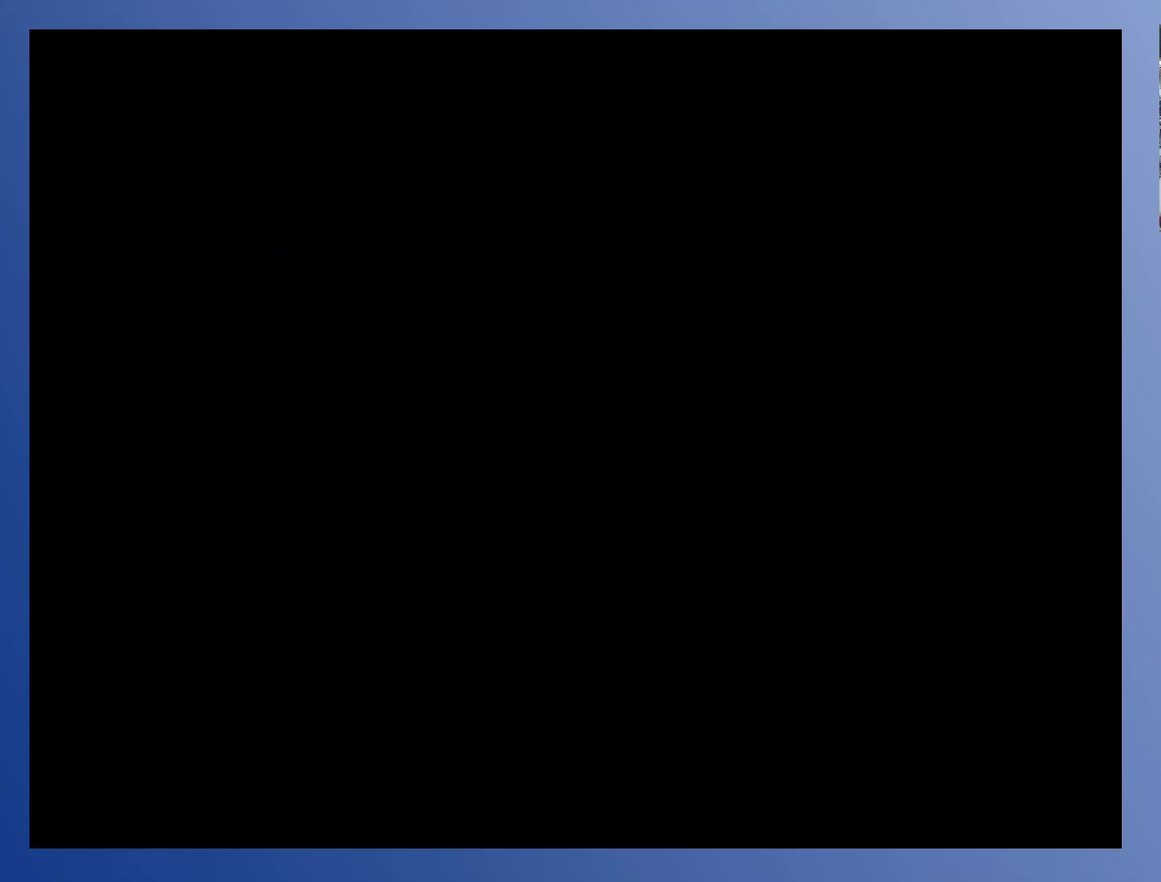
{"buttons": [], "left_stick": "down-left", "events": []}
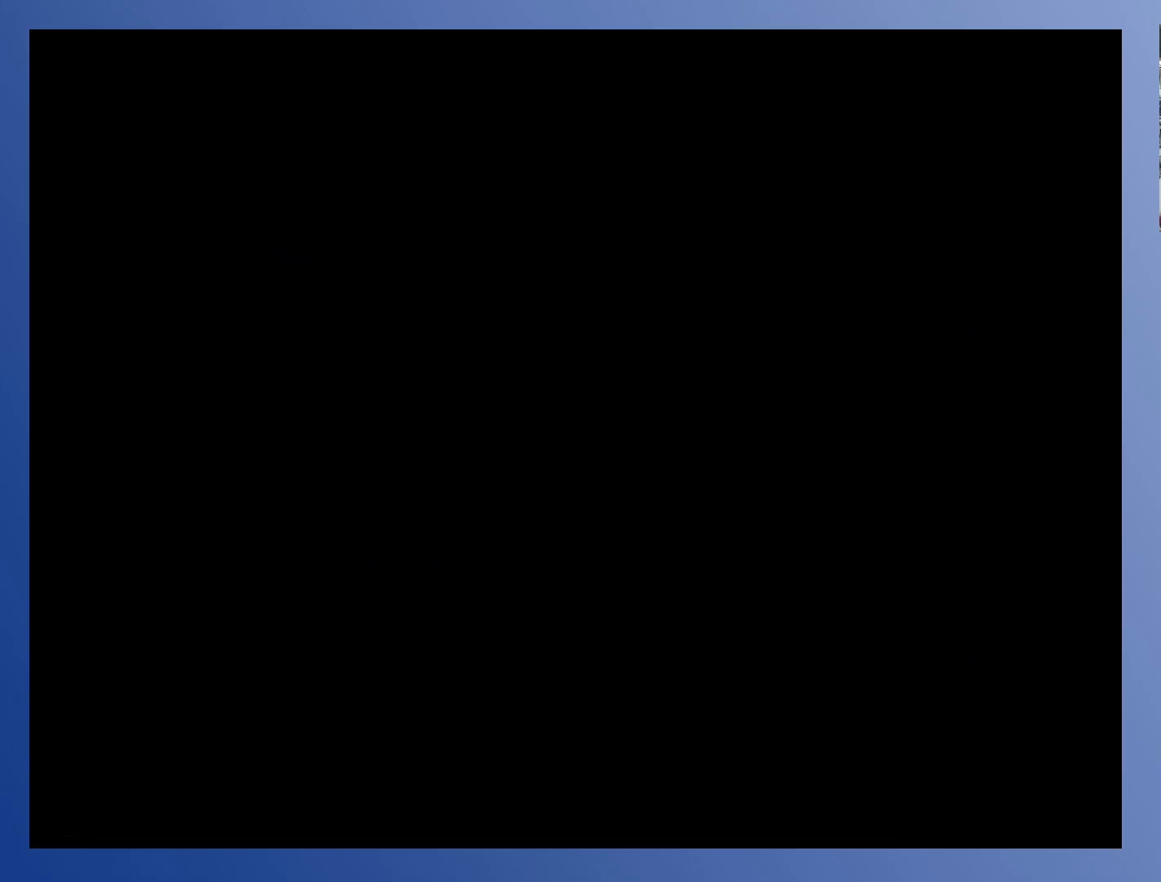
{"buttons": [], "left_stick": "down-left", "events": []}
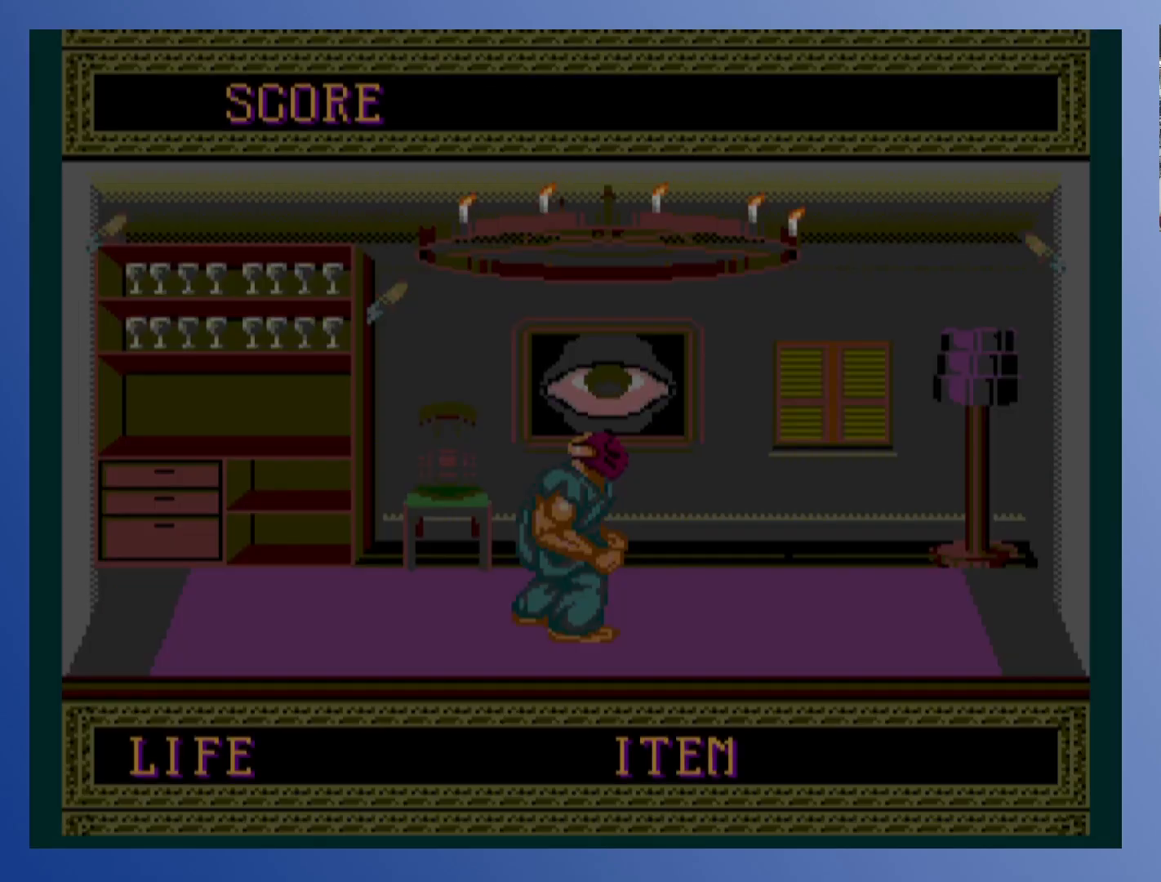
{"buttons": [], "left_stick": "down-left", "events": []}
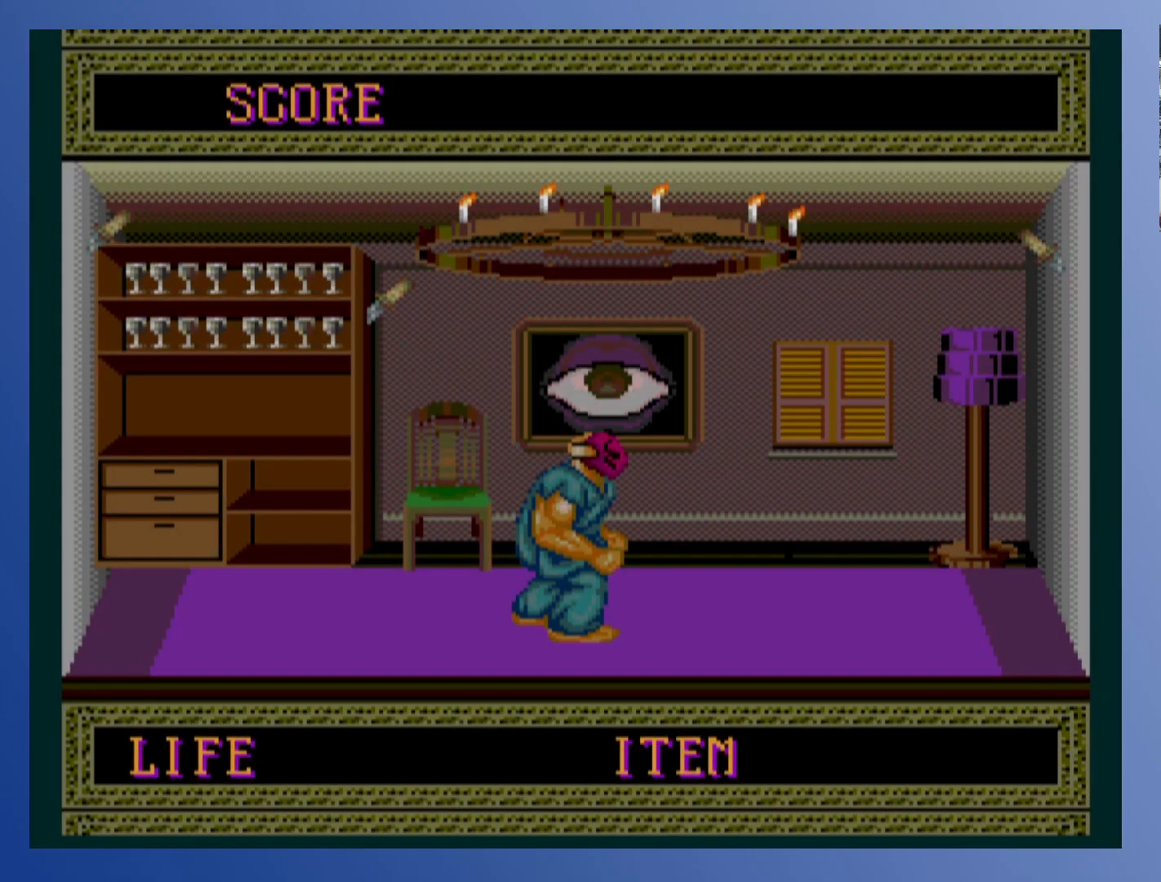
{"buttons": [], "left_stick": "down-left", "events": []}
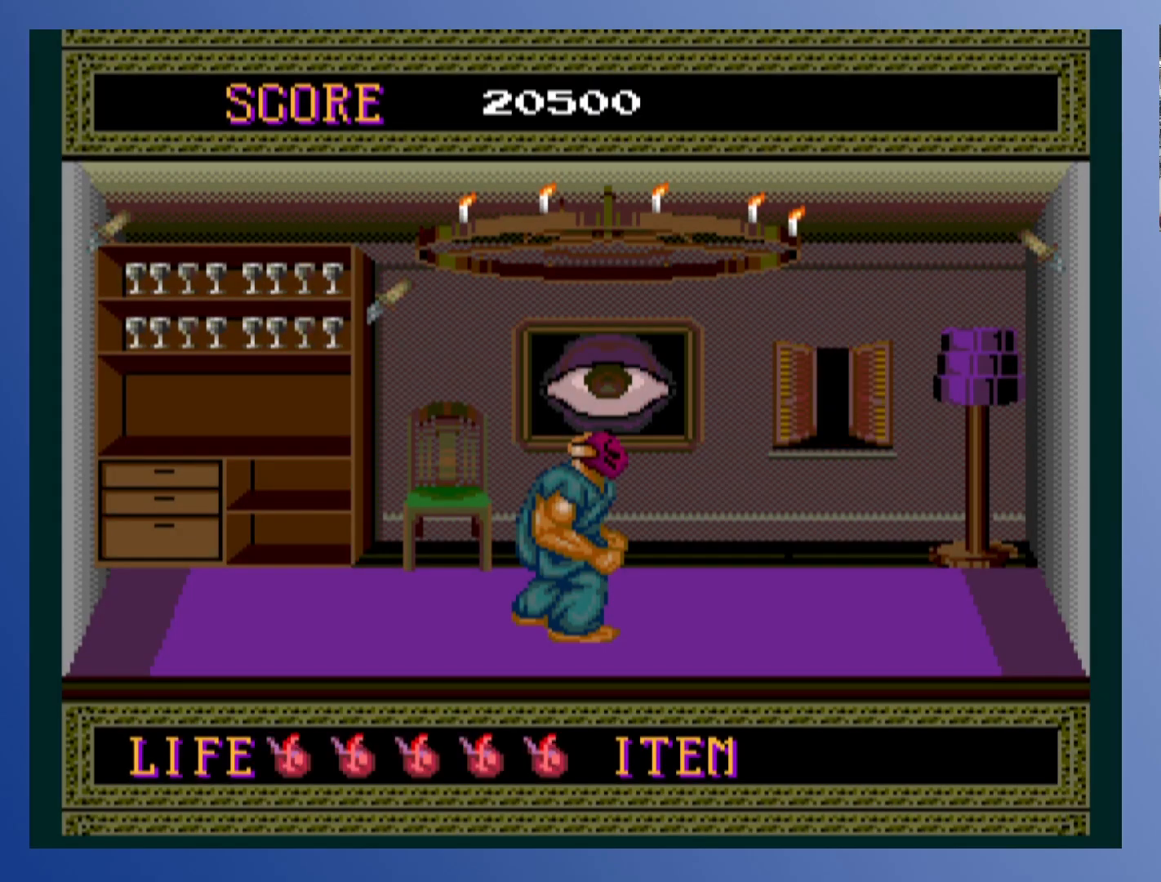
{"buttons": ["DPAD_RIGHT"], "left_stick": "down-left", "events": [[233, "DPAD_RIGHT", "down"], [383, "DPAD_RIGHT", "up"], [500, "DPAD_RIGHT", "down"]]}
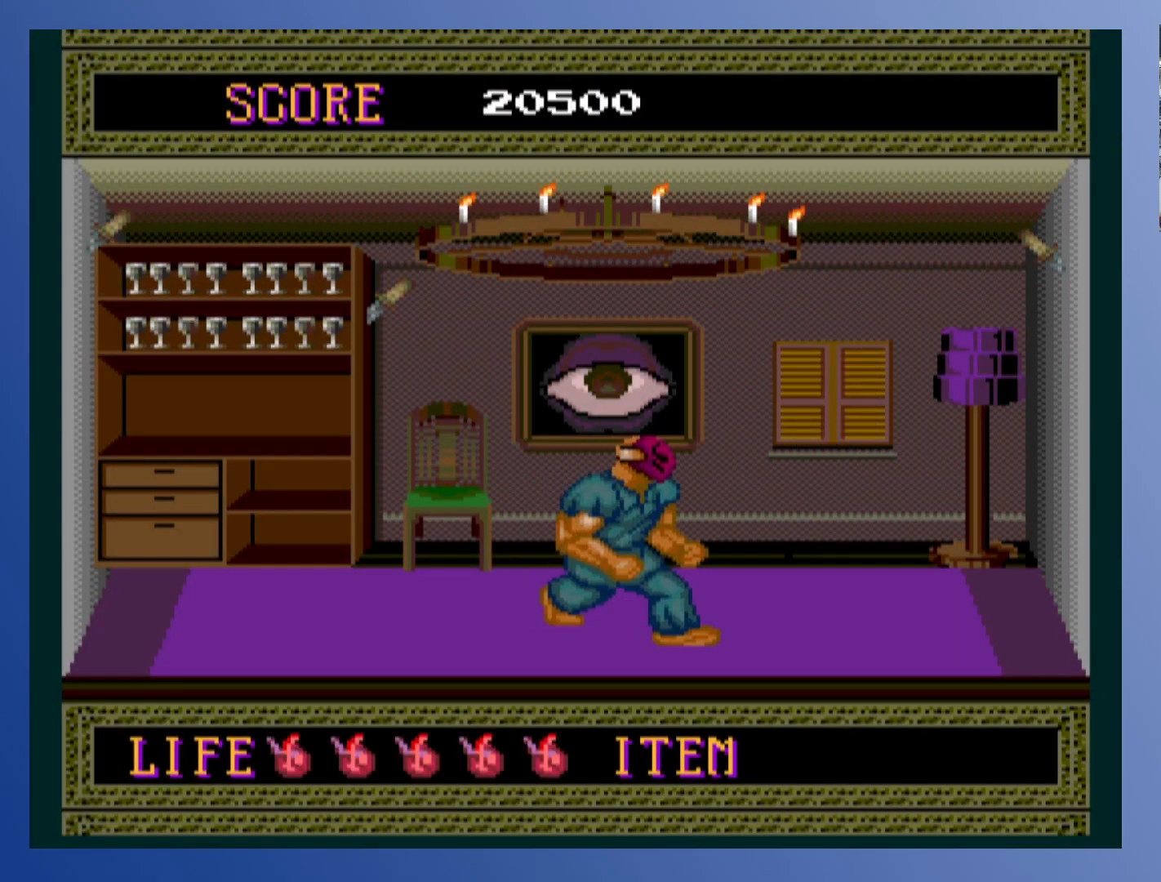
{"buttons": ["DPAD_RIGHT"], "left_stick": "down-left", "events": []}
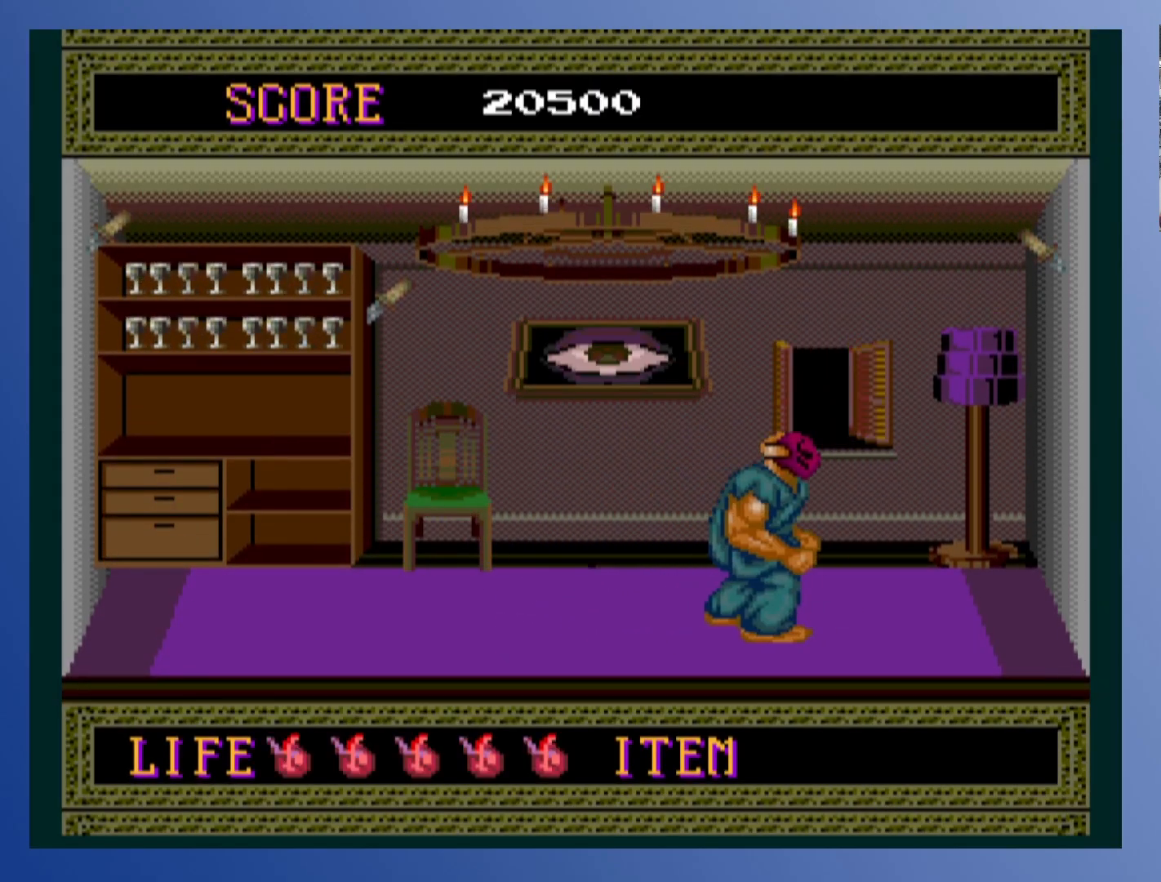
{"buttons": ["X"], "left_stick": "down-left", "events": [[300, "DPAD_RIGHT", "up"], [350, "DPAD_LEFT", "down"], [467, "DPAD_LEFT", "up"], [500, "X", "down"]]}
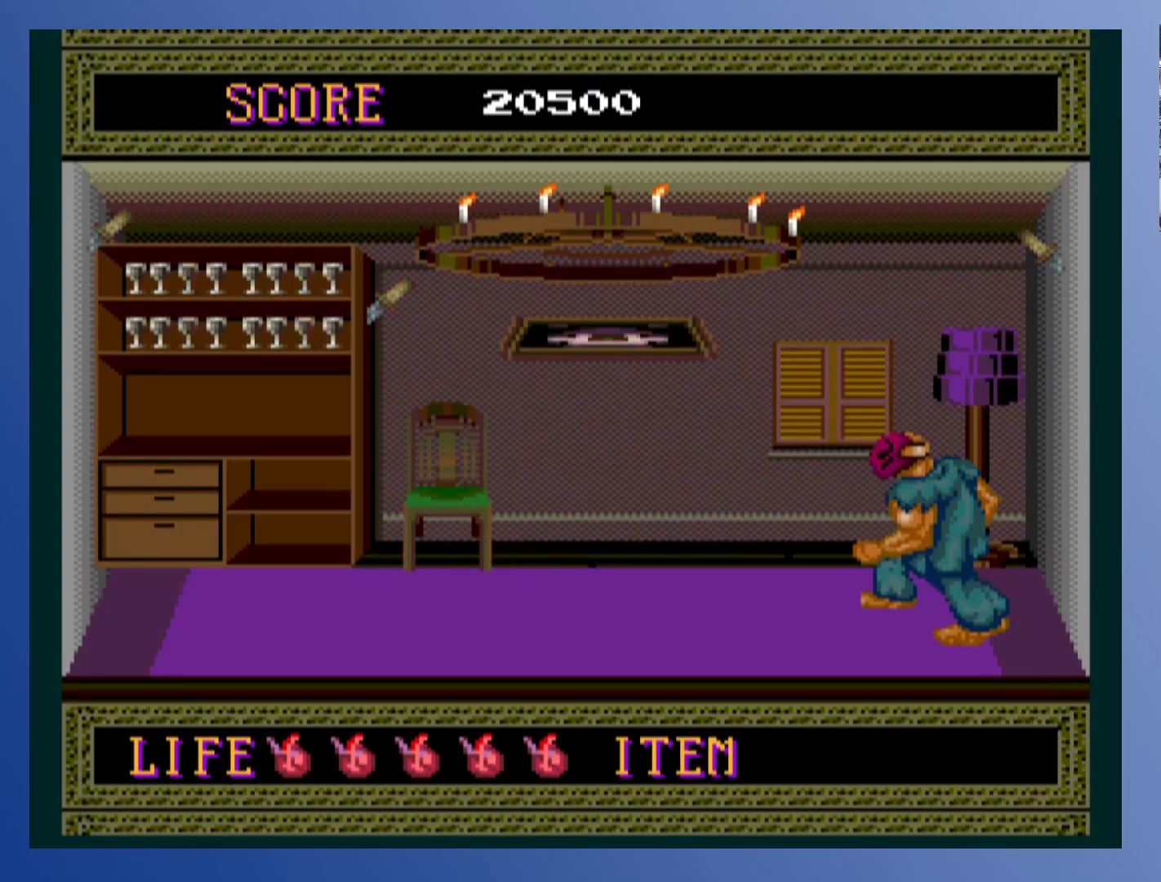
{"buttons": ["X"], "left_stick": "down-left", "events": [[150, "X", "up"], [417, "X", "down"]]}
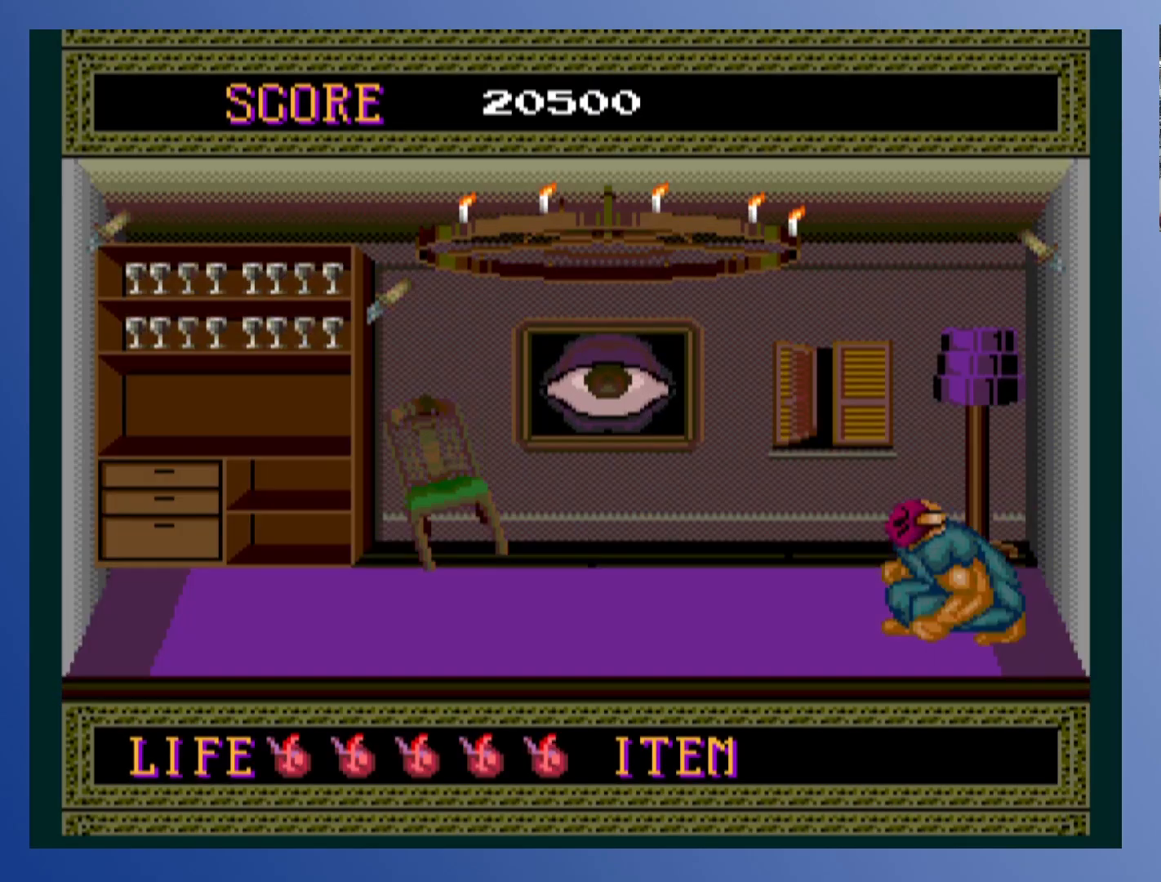
{"buttons": [], "left_stick": "down-left", "events": [[50, "X", "up"], [117, "X", "down"], [233, "X", "up"], [333, "X", "down"], [433, "X", "up"]]}
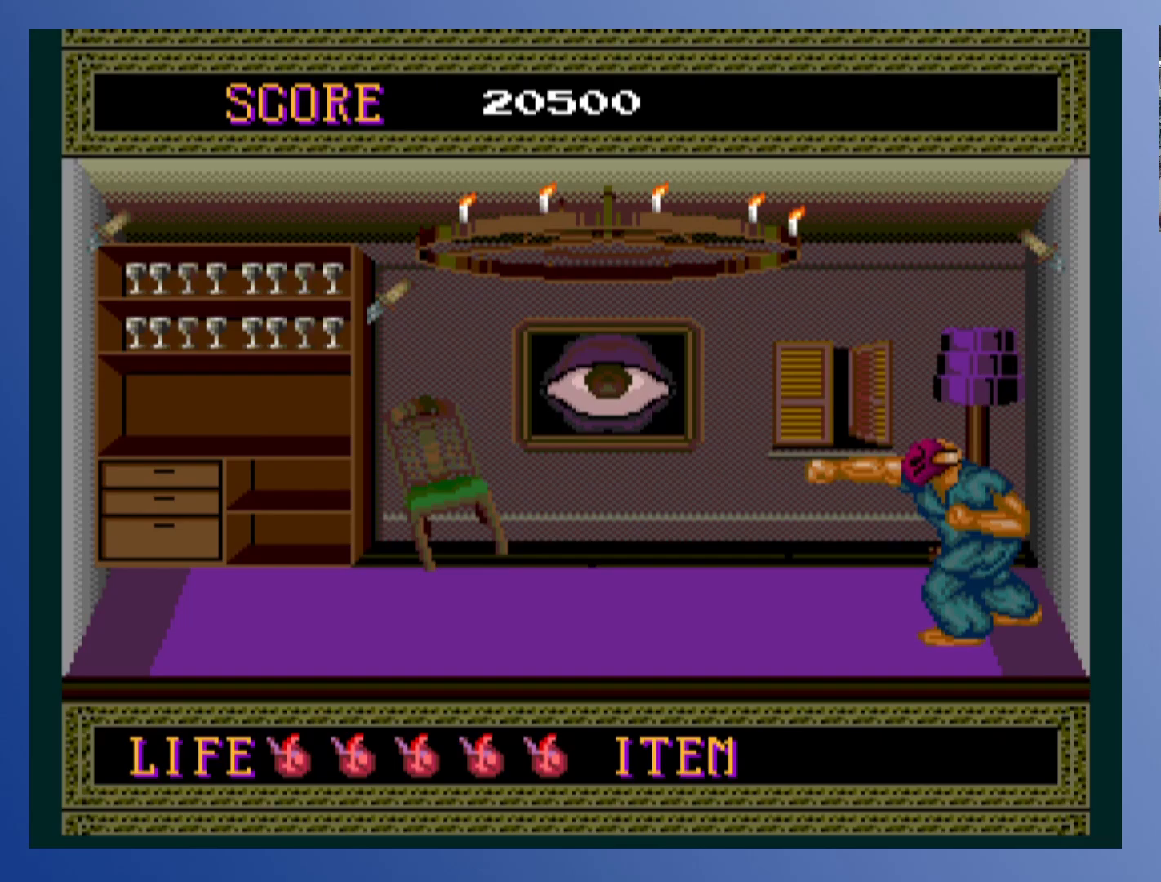
{"buttons": ["X"], "left_stick": "down-left", "events": [[33, "X", "down"], [150, "X", "up"], [233, "X", "down"], [350, "X", "up"], [433, "X", "down"]]}
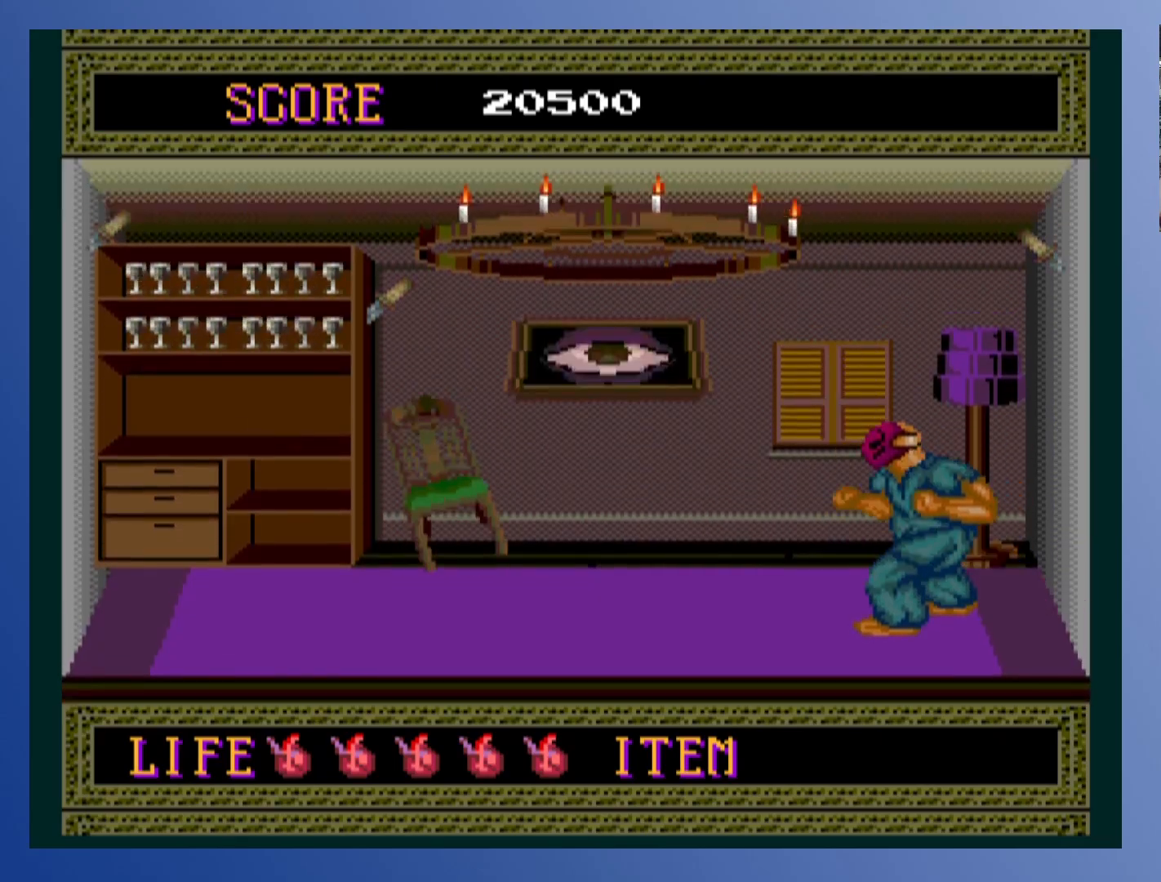
{"buttons": [], "left_stick": "down-left", "events": [[50, "X", "up"], [150, "X", "down"], [250, "X", "up"], [350, "X", "down"], [467, "X", "up"]]}
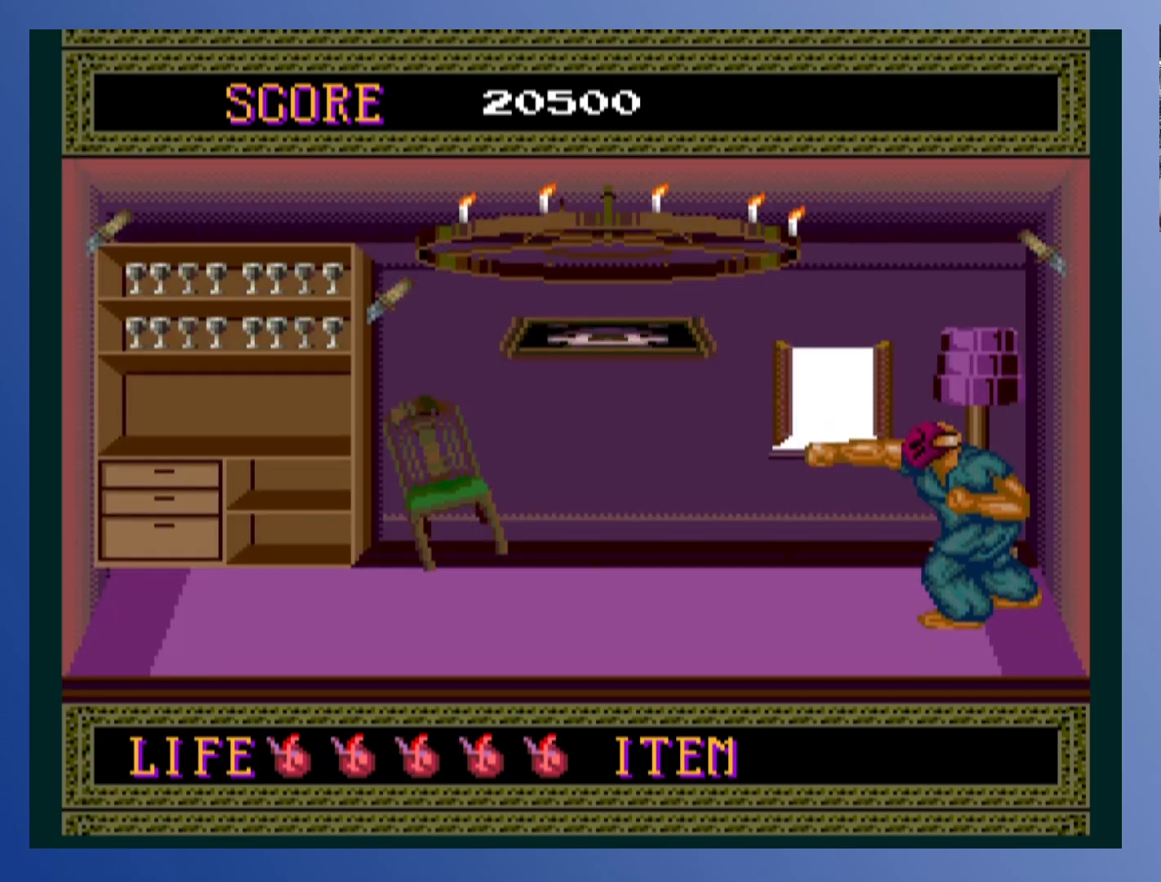
{"buttons": ["X"], "left_stick": "down-left", "events": [[50, "X", "down"], [167, "X", "up"], [267, "X", "down"], [367, "X", "up"], [467, "X", "down"]]}
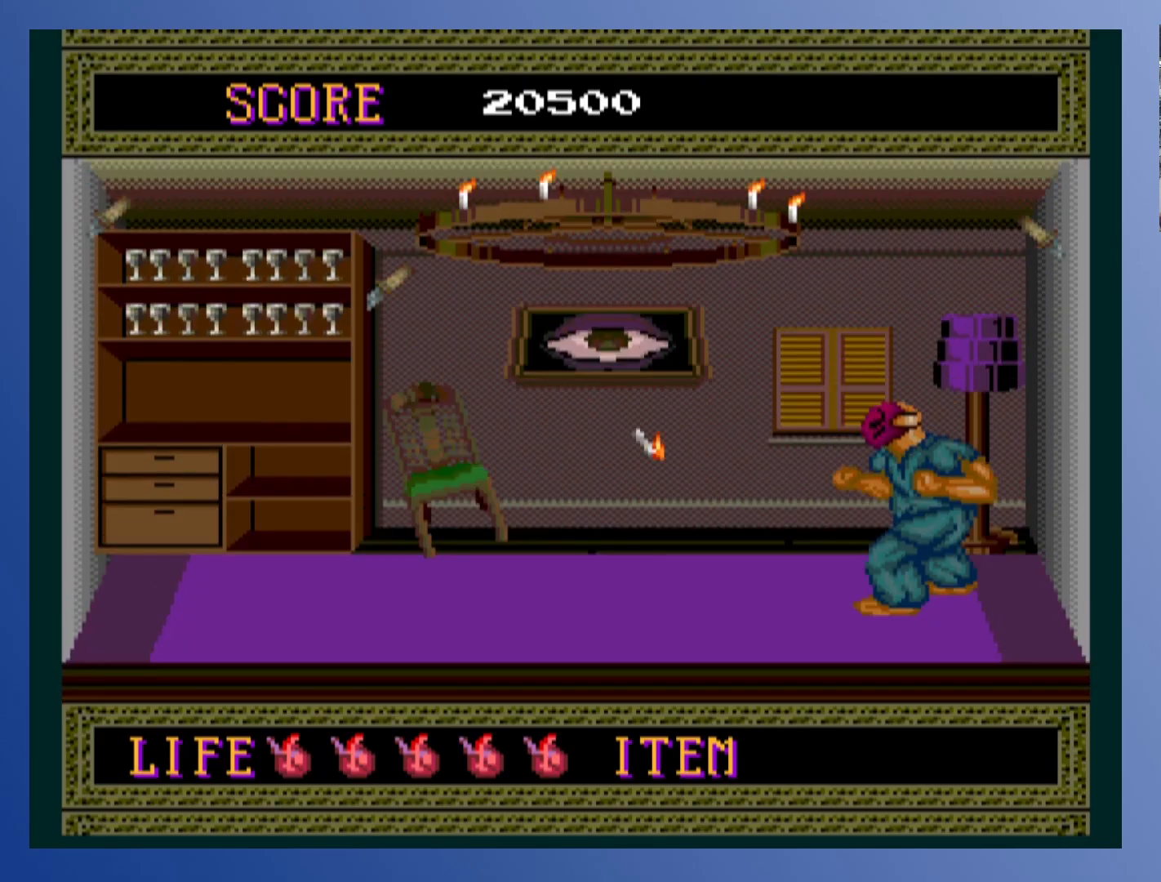
{"buttons": ["X", "DPAD_DOWN"], "left_stick": "down-left", "events": [[67, "X", "up"], [250, "X", "down"], [383, "X", "up"], [450, "X", "down"], [500, "DPAD_DOWN", "down"]]}
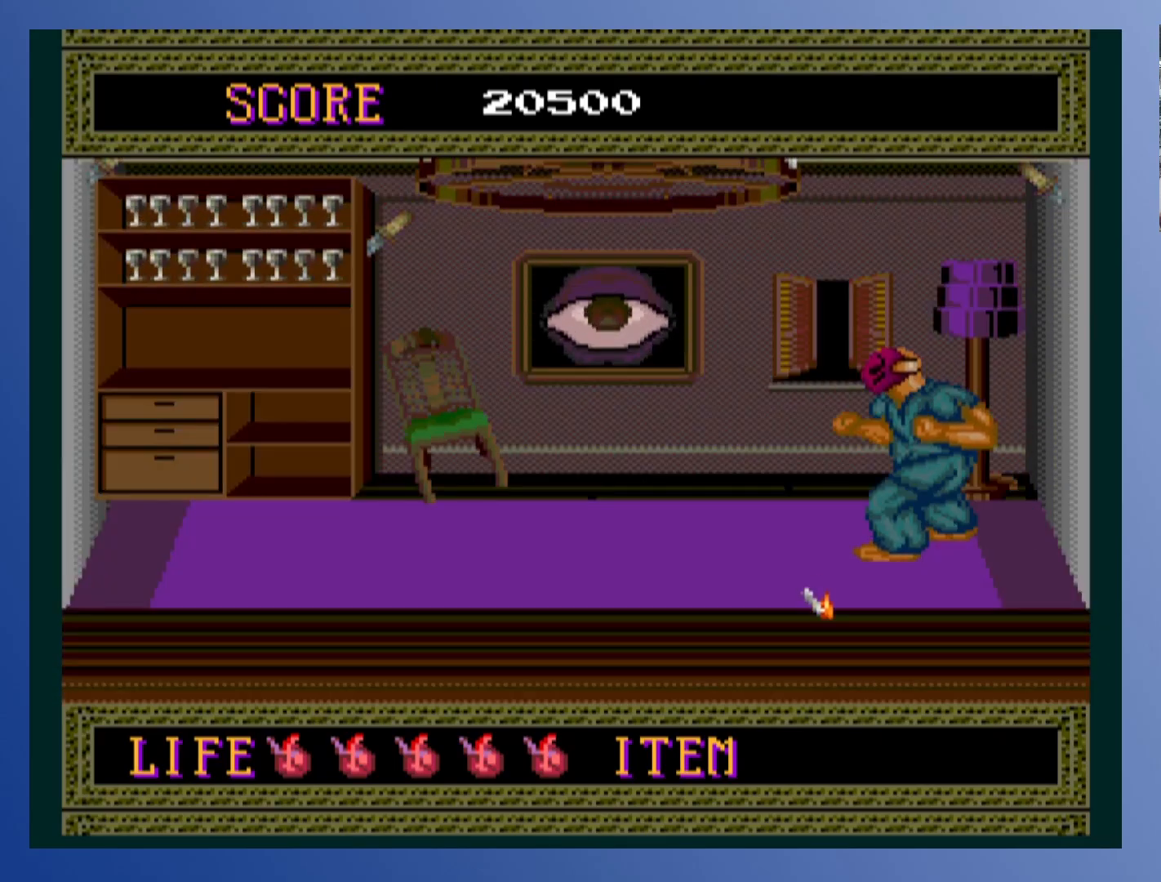
{"buttons": ["X", "DPAD_DOWN"], "left_stick": "down-left", "events": [[33, "X", "up"], [117, "X", "down"], [233, "X", "up"], [300, "X", "down"], [417, "X", "up"], [500, "X", "down"]]}
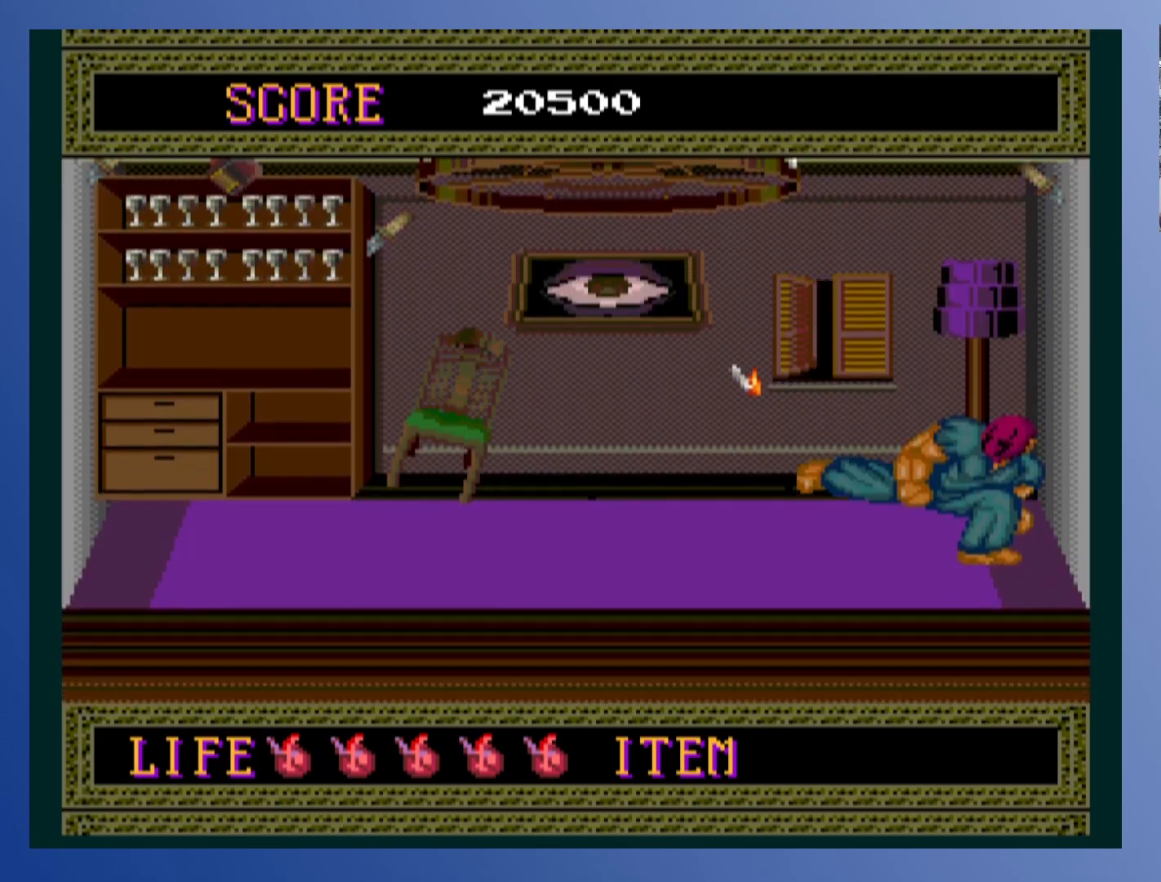
{"buttons": ["DPAD_DOWN"], "left_stick": "down-left", "events": [[117, "X", "up"], [200, "X", "down"], [283, "X", "up"], [367, "X", "down"], [467, "X", "up"]]}
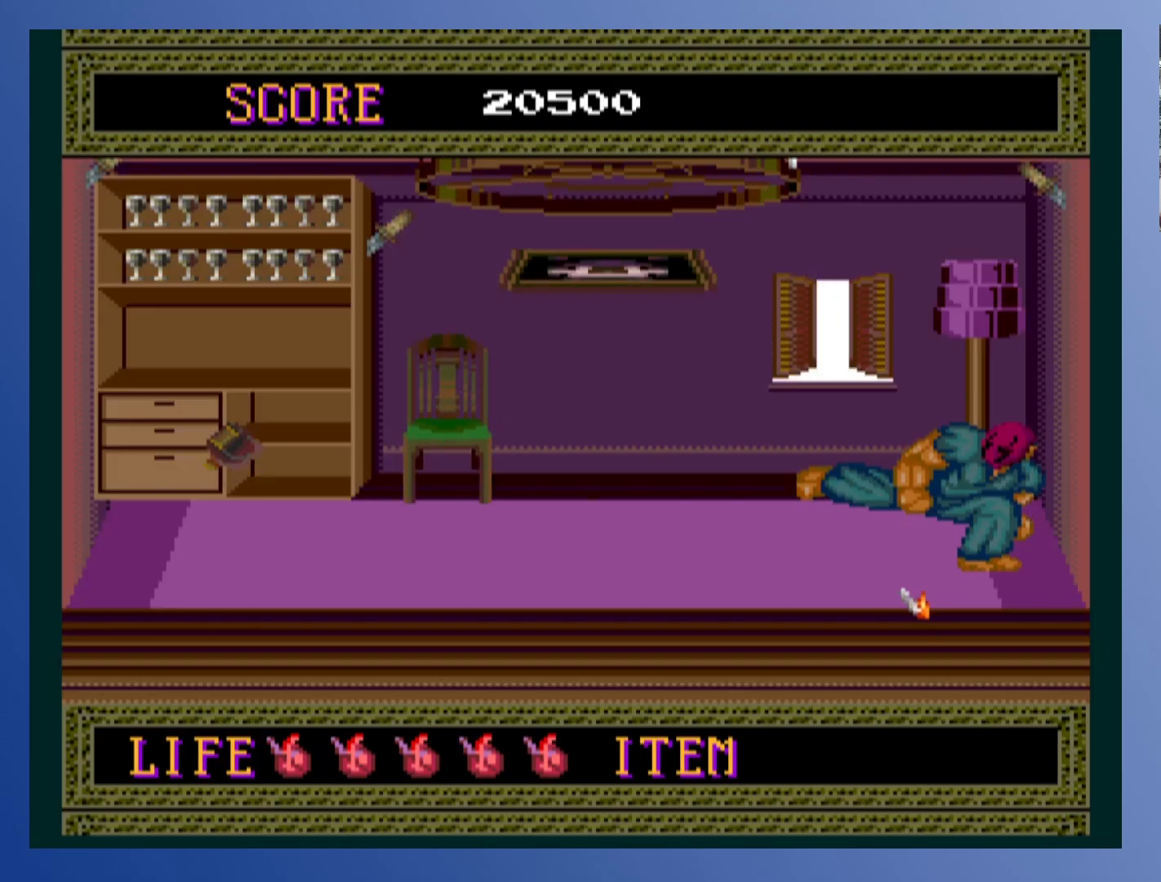
{"buttons": [], "left_stick": "down-left", "events": [[50, "X", "down"], [167, "X", "up"], [233, "X", "down"], [367, "X", "up"], [433, "DPAD_DOWN", "up"]]}
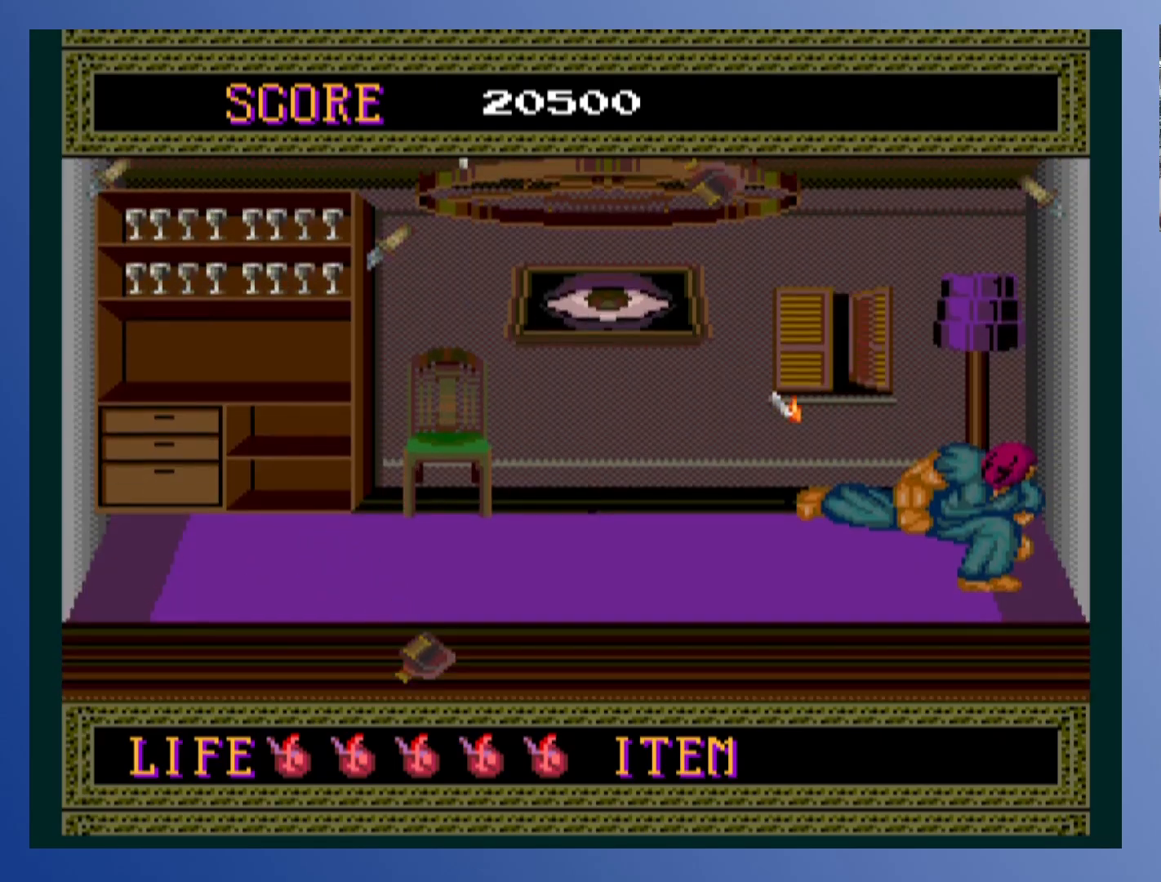
{"buttons": ["DPAD_LEFT"], "left_stick": "down-left", "events": [[50, "DPAD_RIGHT", "down"], [450, "DPAD_RIGHT", "up"], [467, "DPAD_LEFT", "down"], [467, "DPAD_UP", "down"], [483, "DPAD_UP", "up"]]}
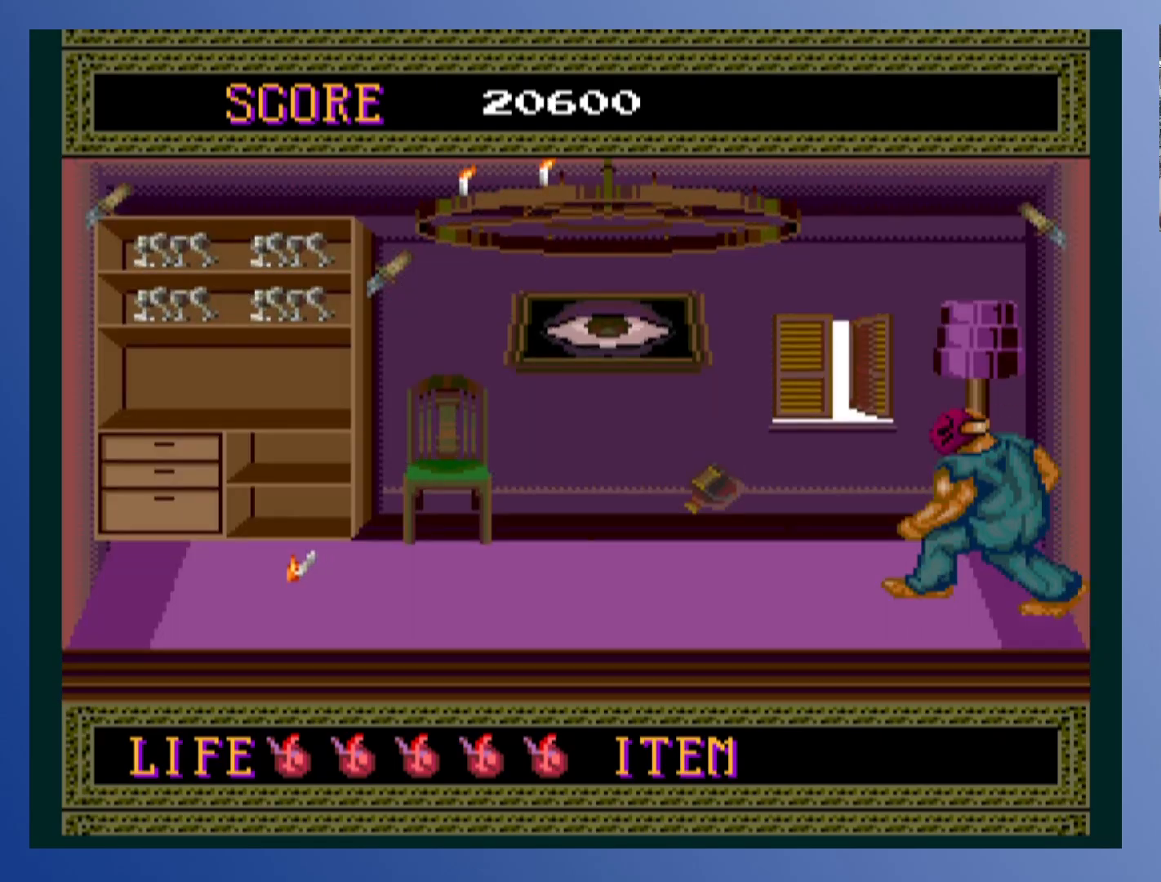
{"buttons": ["DPAD_DOWN"], "left_stick": "down-left", "events": [[117, "DPAD_DOWN", "down"], [117, "DPAD_LEFT", "up"], [183, "X", "down"], [283, "X", "up"], [350, "X", "down"], [450, "X", "up"]]}
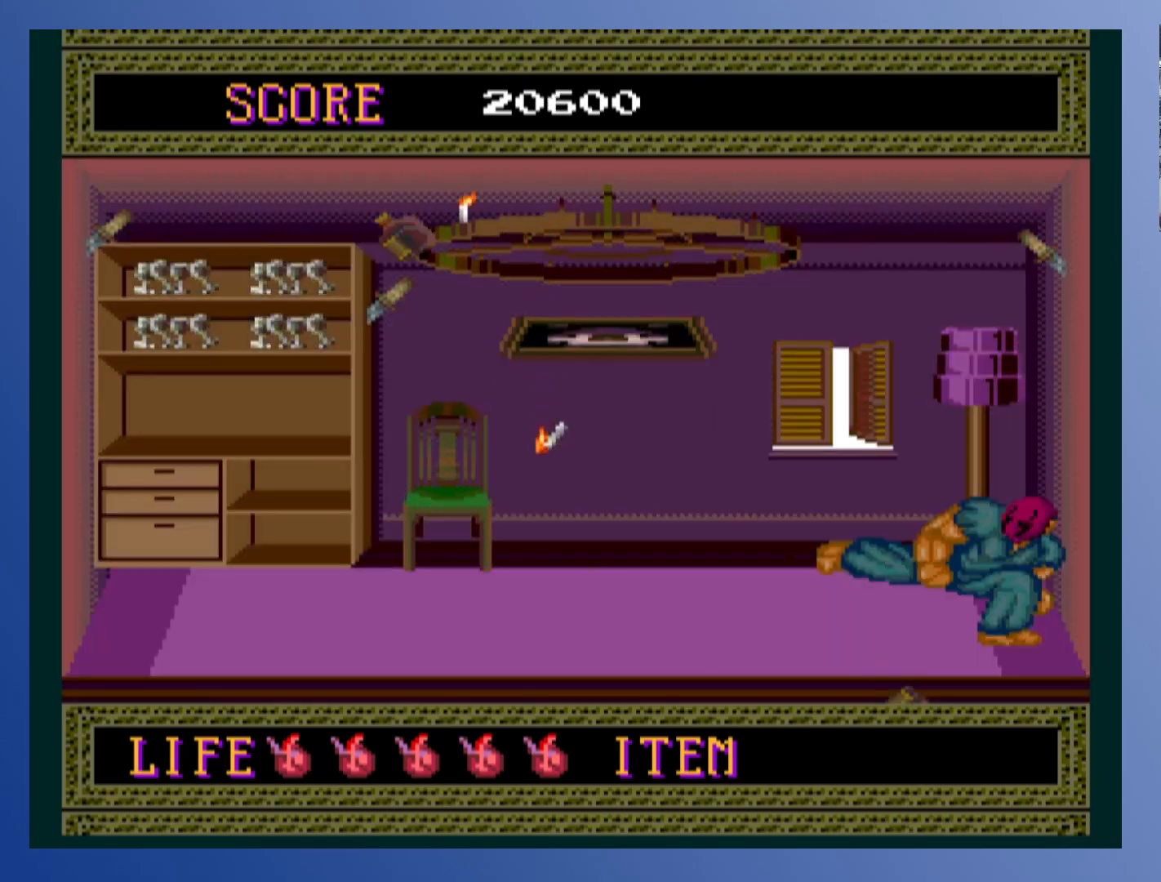
{"buttons": ["DPAD_DOWN"], "left_stick": "down-left", "events": [[17, "X", "down"], [117, "X", "up"], [200, "X", "down"], [300, "X", "up"], [400, "X", "down"], [500, "X", "up"]]}
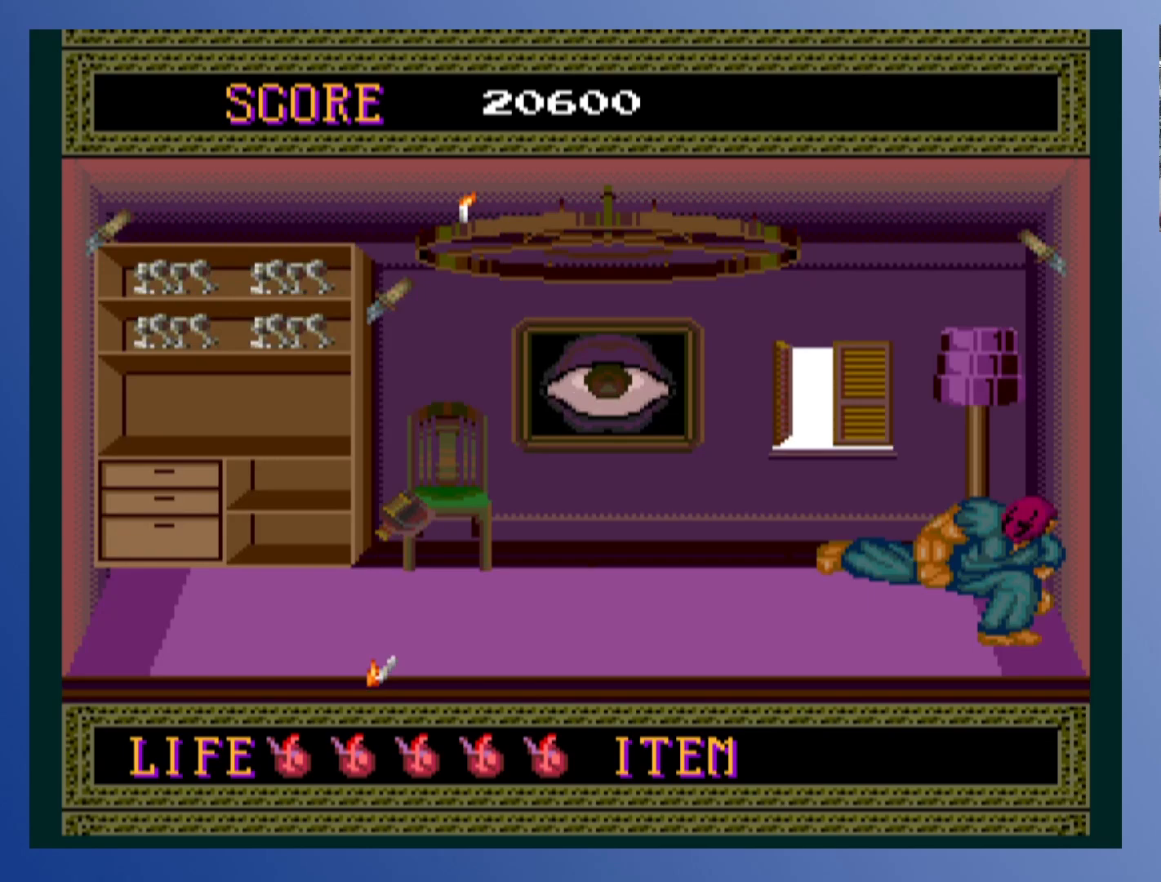
{"buttons": ["DPAD_DOWN"], "left_stick": "down-left", "events": [[100, "X", "down"], [200, "X", "up"], [283, "X", "down"], [400, "X", "up"]]}
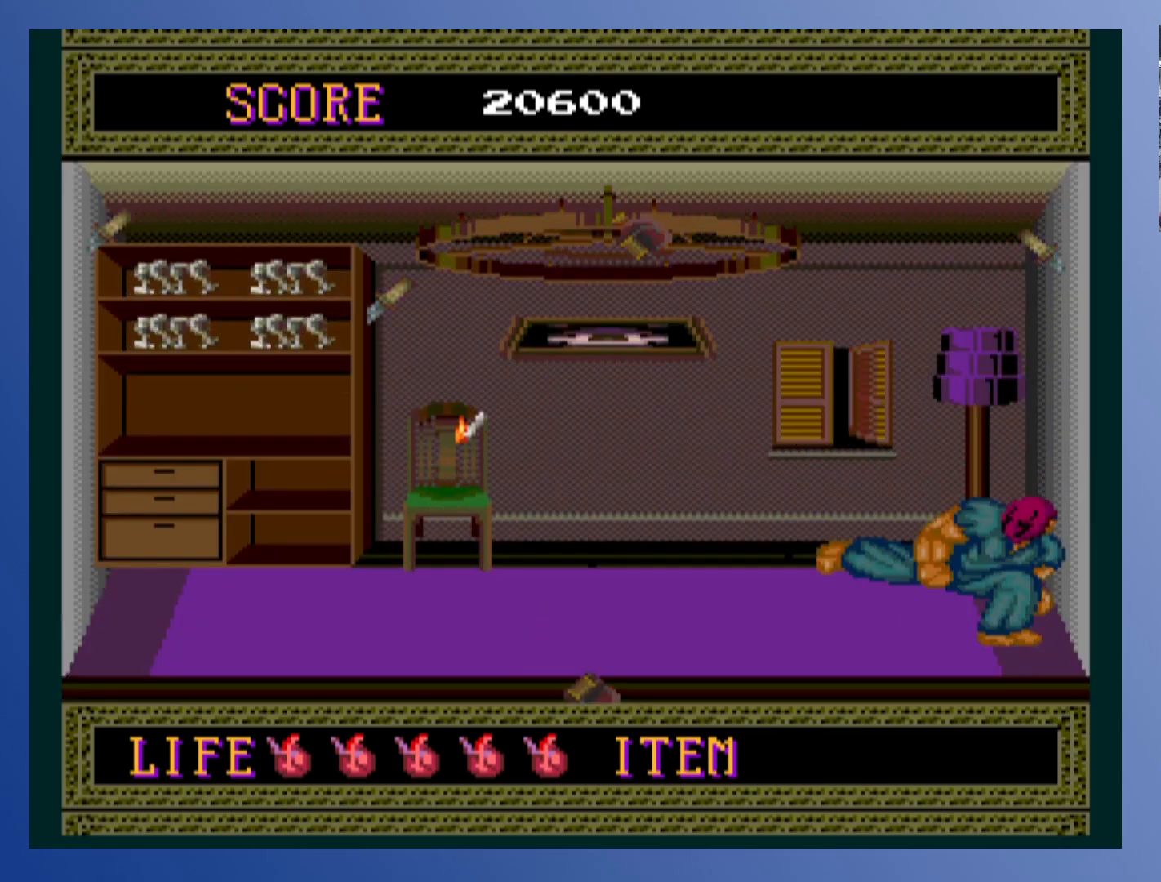
{"buttons": ["X", "DPAD_DOWN"], "left_stick": "down-left", "events": [[17, "X", "down"], [133, "X", "up"], [217, "X", "down"], [333, "X", "up"], [417, "X", "down"]]}
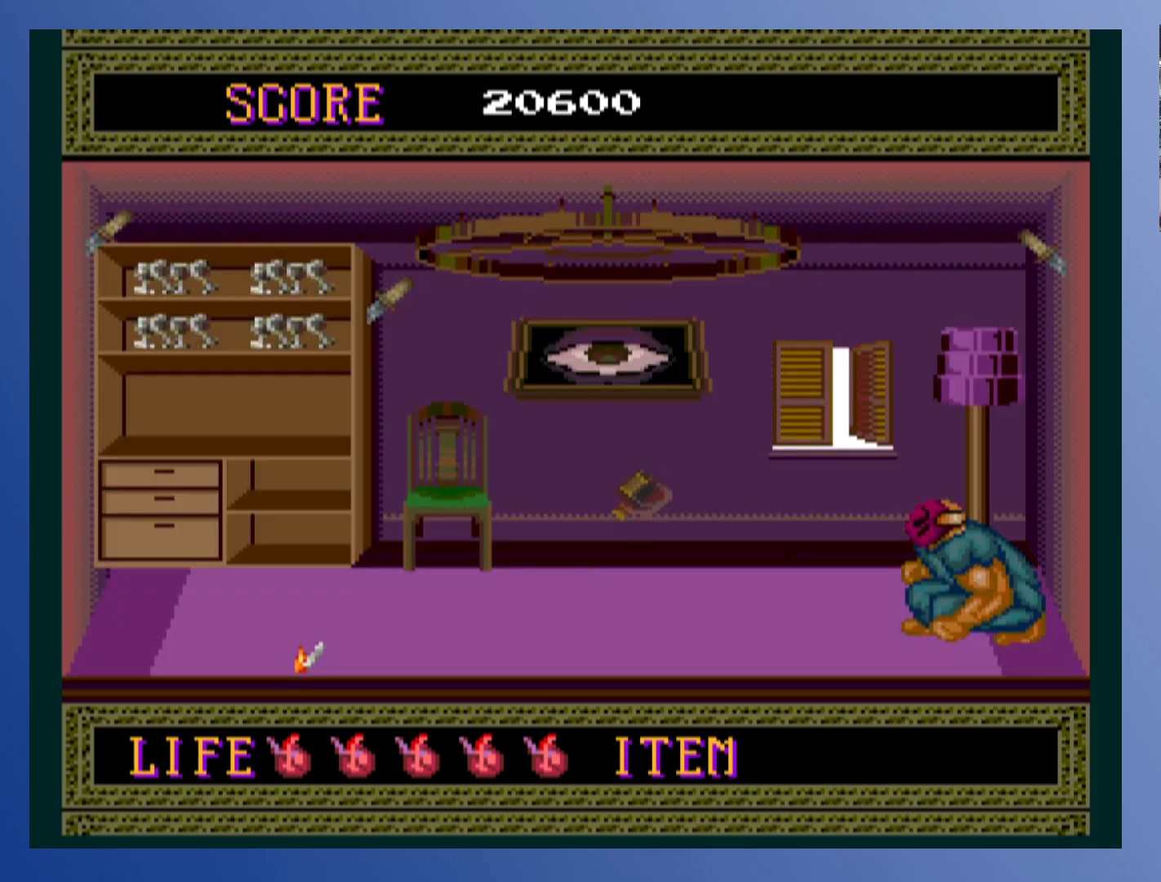
{"buttons": ["DPAD_DOWN"], "left_stick": "down-left", "events": [[33, "X", "up"], [150, "X", "down"], [250, "X", "up"], [333, "X", "down"], [450, "X", "up"]]}
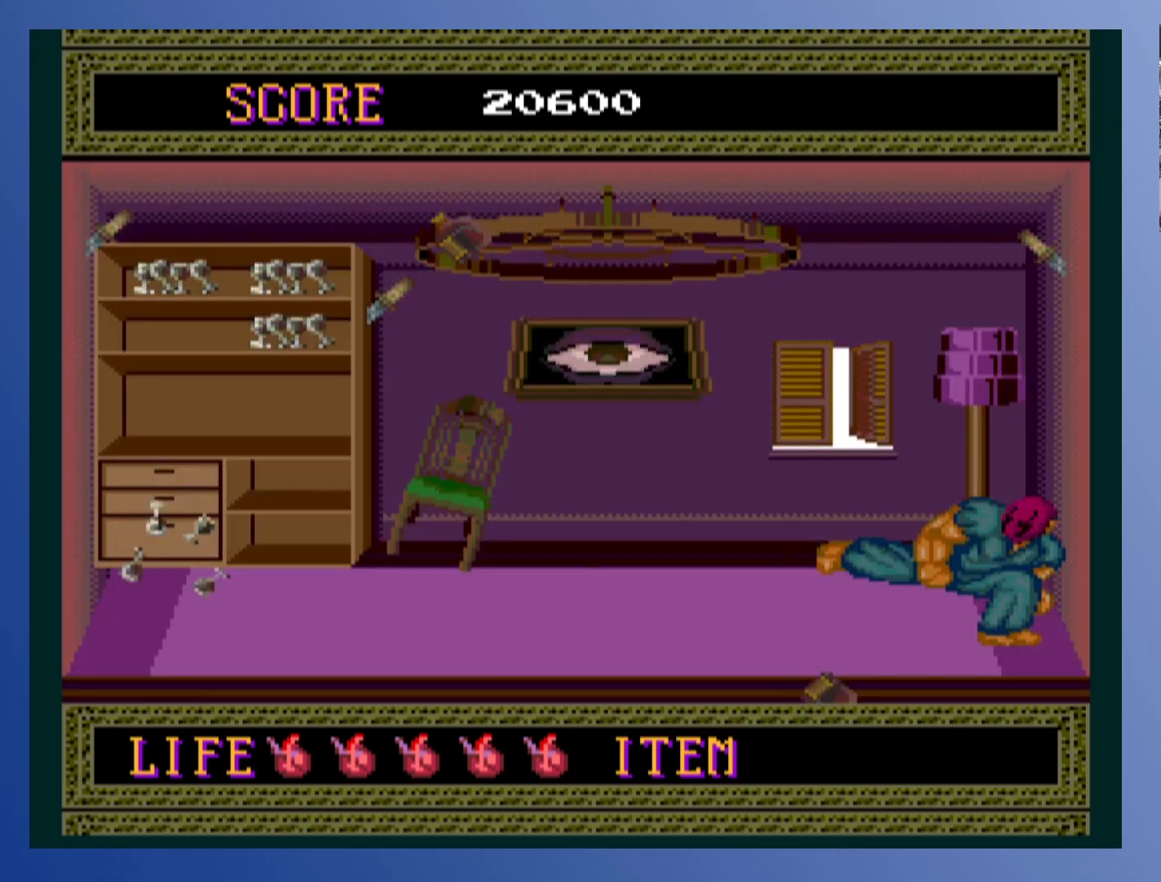
{"buttons": ["X", "DPAD_DOWN"], "left_stick": "down-left", "events": [[33, "X", "down"], [150, "X", "up"], [250, "X", "down"], [367, "X", "up"], [450, "X", "down"]]}
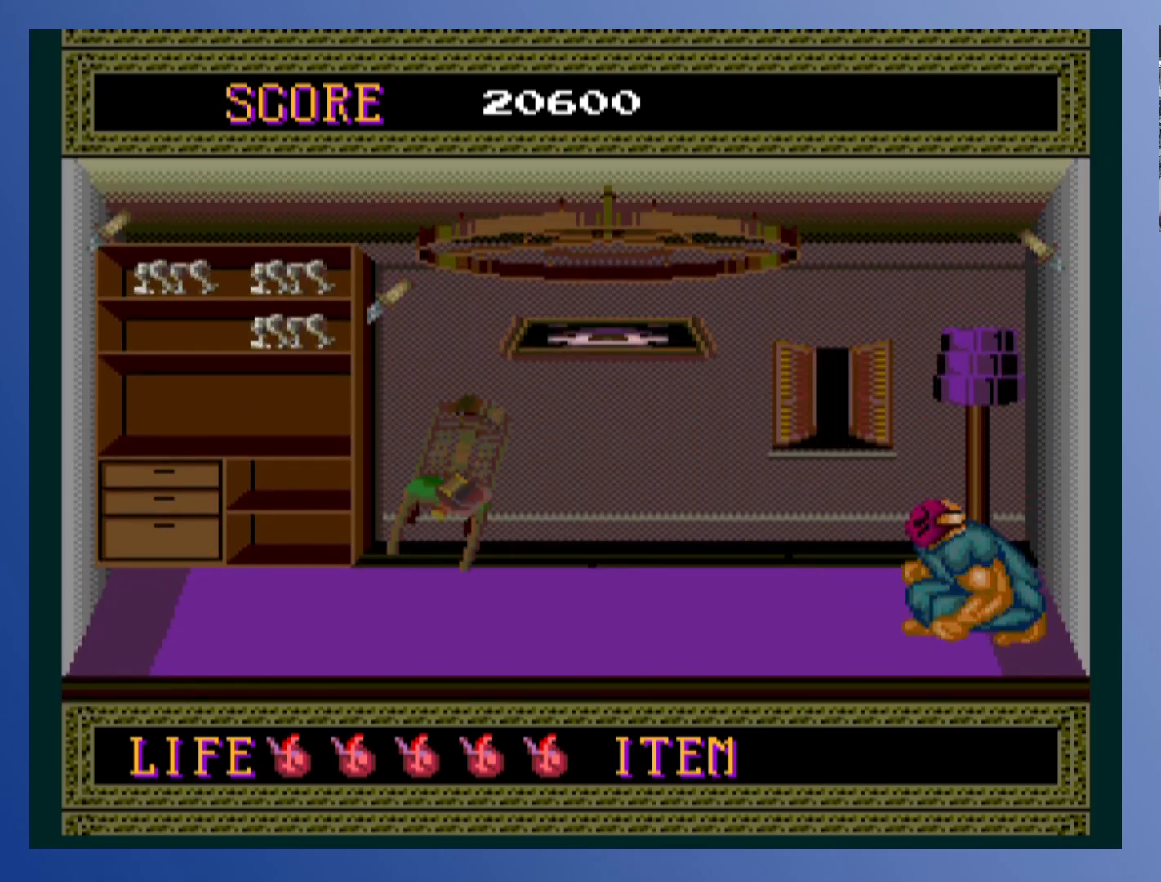
{"buttons": ["DPAD_DOWN"], "left_stick": "down-left", "events": [[67, "X", "up"], [167, "X", "down"], [267, "X", "up"], [367, "X", "down"], [483, "X", "up"]]}
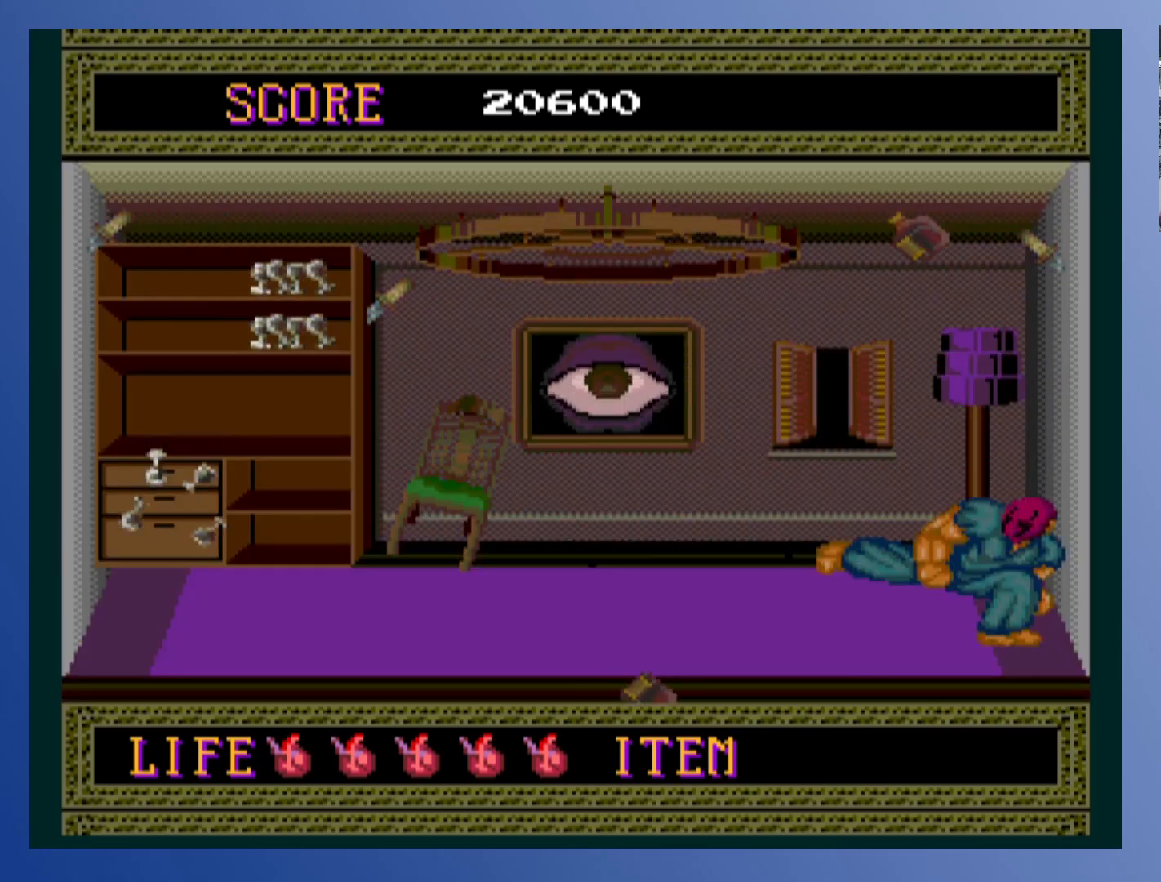
{"buttons": ["DPAD_RIGHT"], "left_stick": "down-left", "events": [[133, "DPAD_DOWN", "up"], [217, "DPAD_RIGHT", "down"]]}
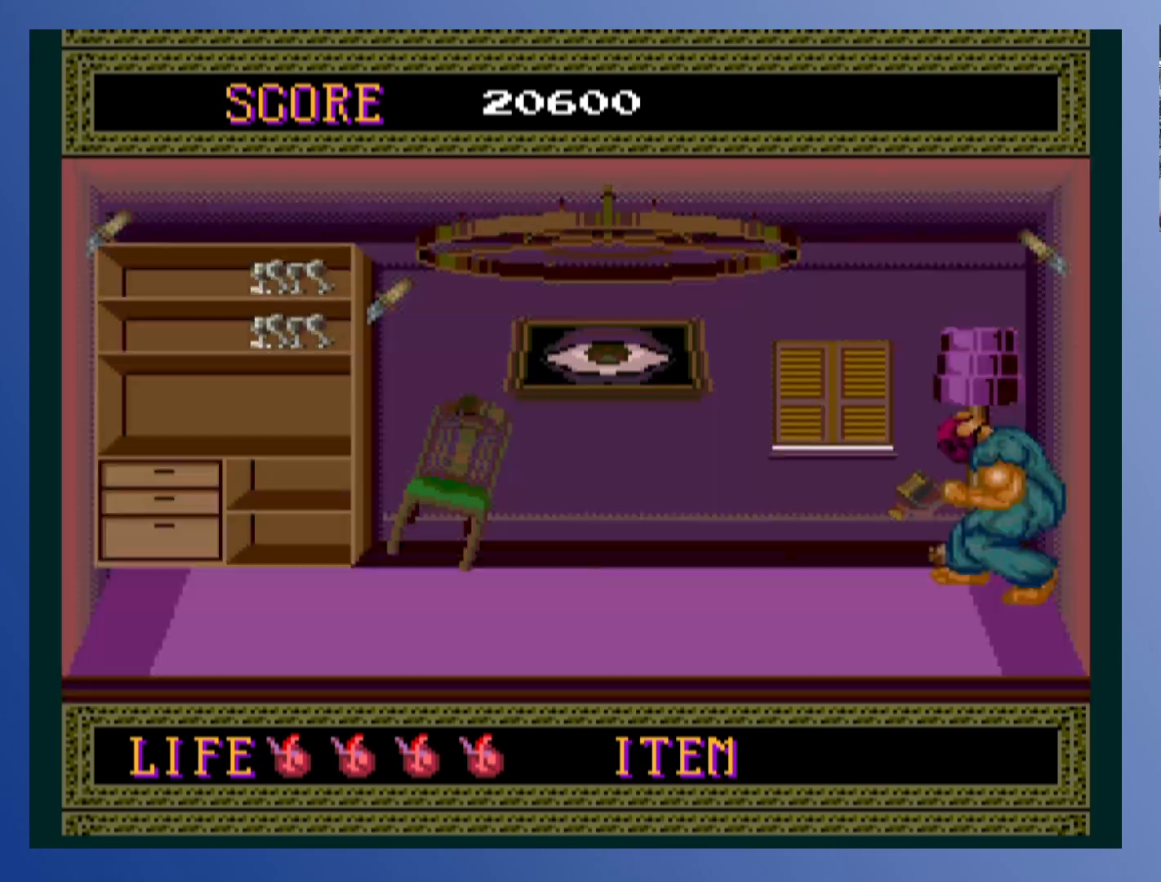
{"buttons": ["DPAD_DOWN", "DPAD_LEFT"], "left_stick": "down-left", "events": [[83, "DPAD_DOWN", "down"], [100, "DPAD_RIGHT", "up"], [117, "DPAD_LEFT", "down"], [150, "X", "down"], [250, "X", "up"], [267, "DPAD_LEFT", "up"], [333, "X", "down"], [383, "DPAD_LEFT", "down"], [417, "X", "up"]]}
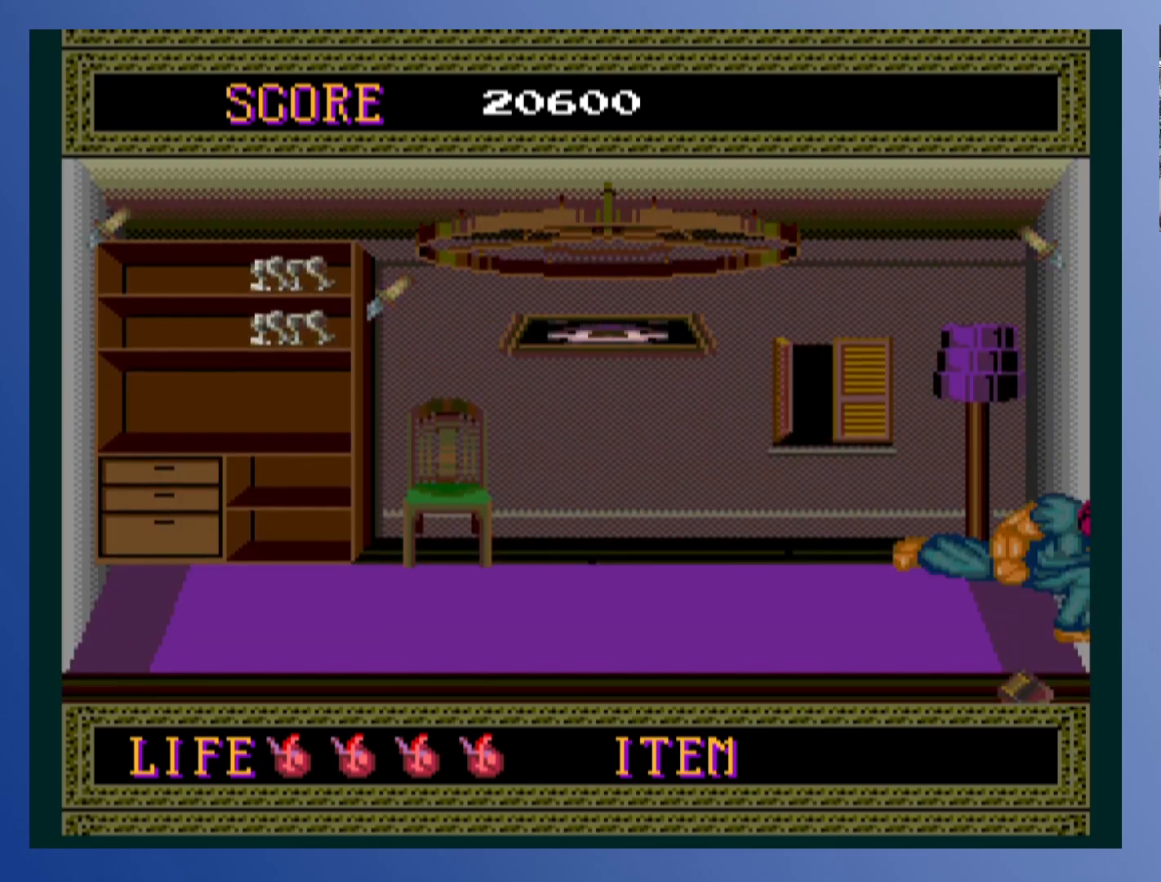
{"buttons": ["DPAD_LEFT"], "left_stick": "down-left", "events": [[17, "X", "down"], [133, "X", "up"], [167, "DPAD_DOWN", "up"]]}